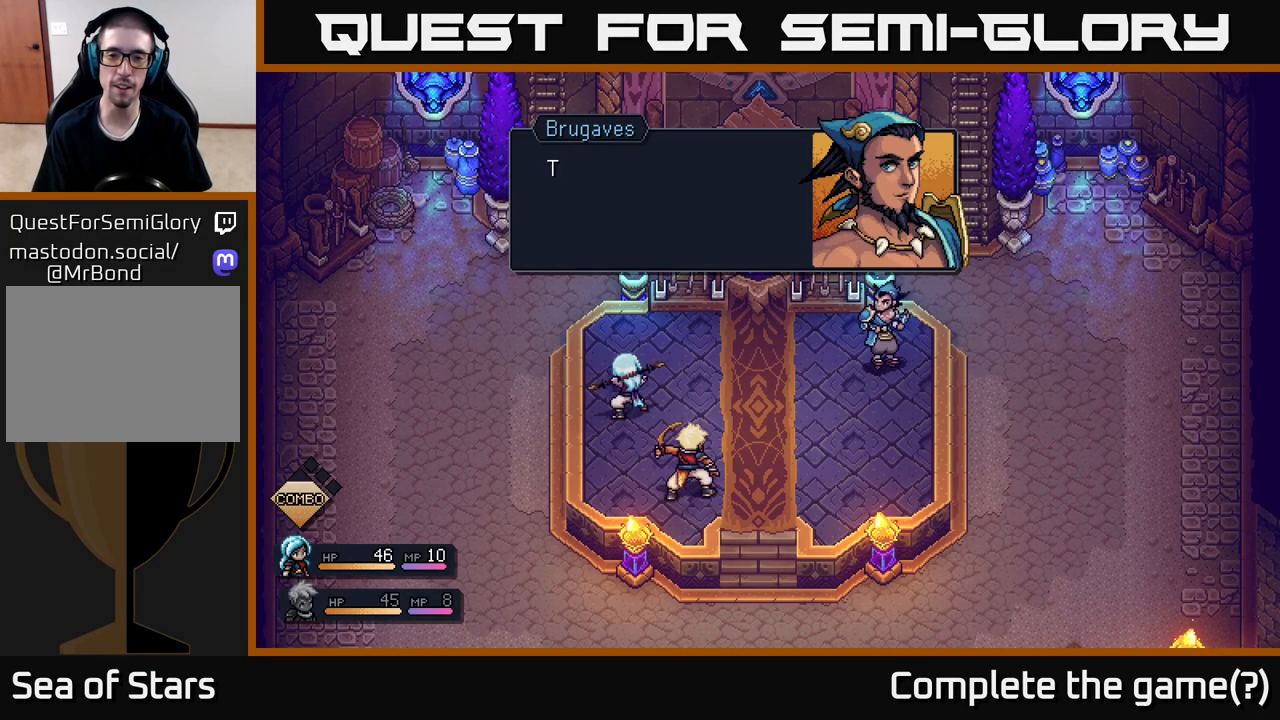
Gameplay with a controller (Xbox layout); each line is a JSON object with the inputs held at the frame after it. "events" lists button and stick changes between this image and that frame as [ms after this image, input, new state], when the widget could be followed in between.
{"buttons": ["A"], "left_stick": "center", "right_stick": "center", "events": [[417, "A", "down"]]}
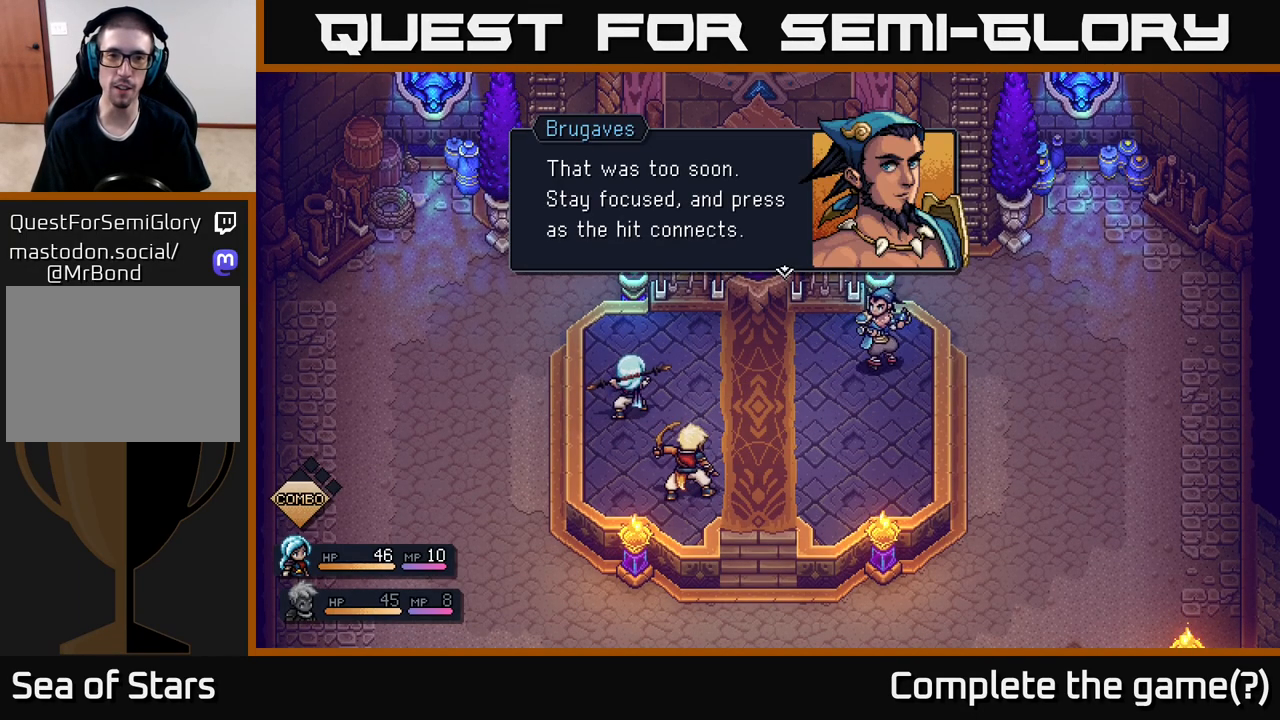
{"buttons": [], "left_stick": "center", "right_stick": "center", "events": [[33, "A", "up"]]}
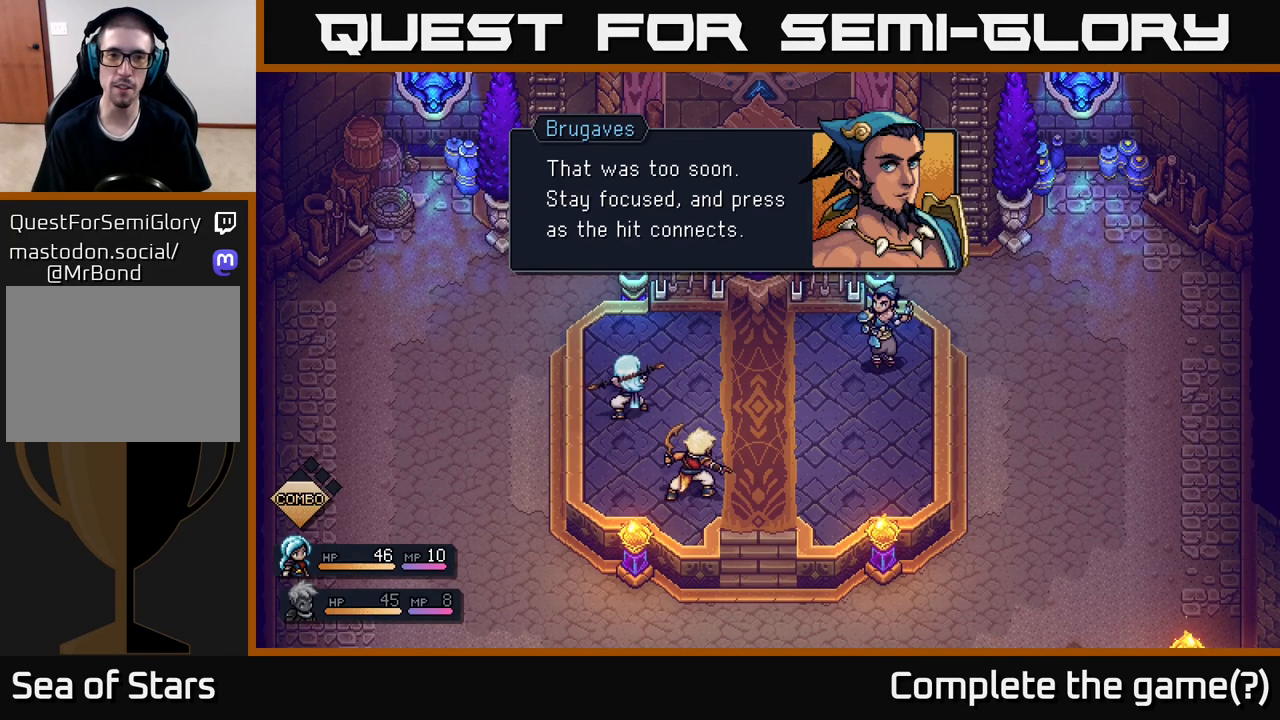
{"buttons": [], "left_stick": "center", "right_stick": "center", "events": []}
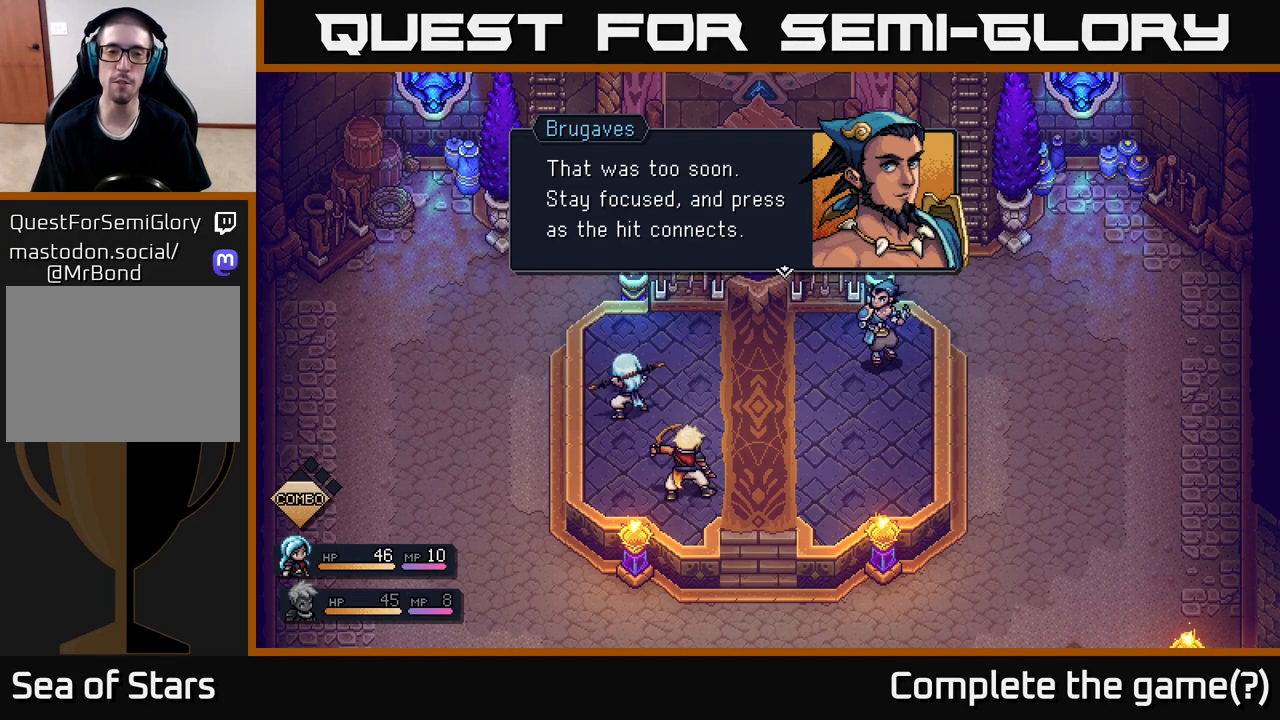
{"buttons": [], "left_stick": "center", "right_stick": "center", "events": []}
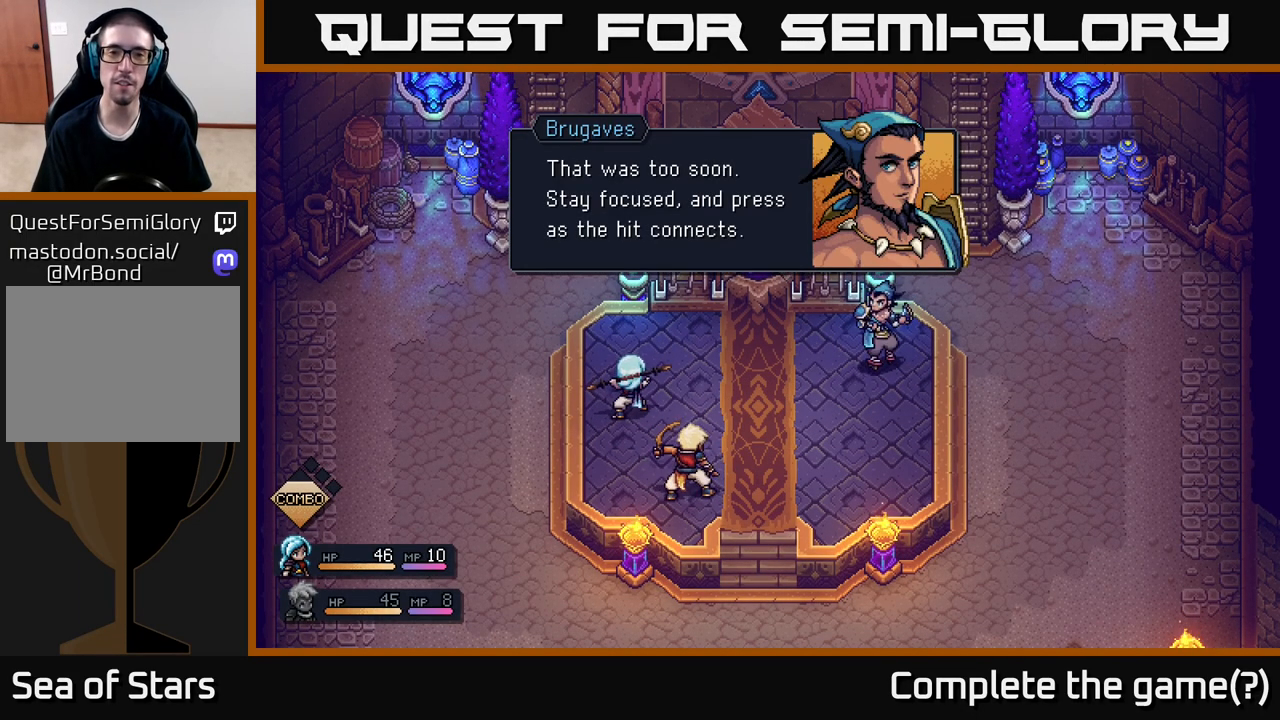
{"buttons": [], "left_stick": "center", "right_stick": "center", "events": [[117, "A", "down"], [233, "A", "up"]]}
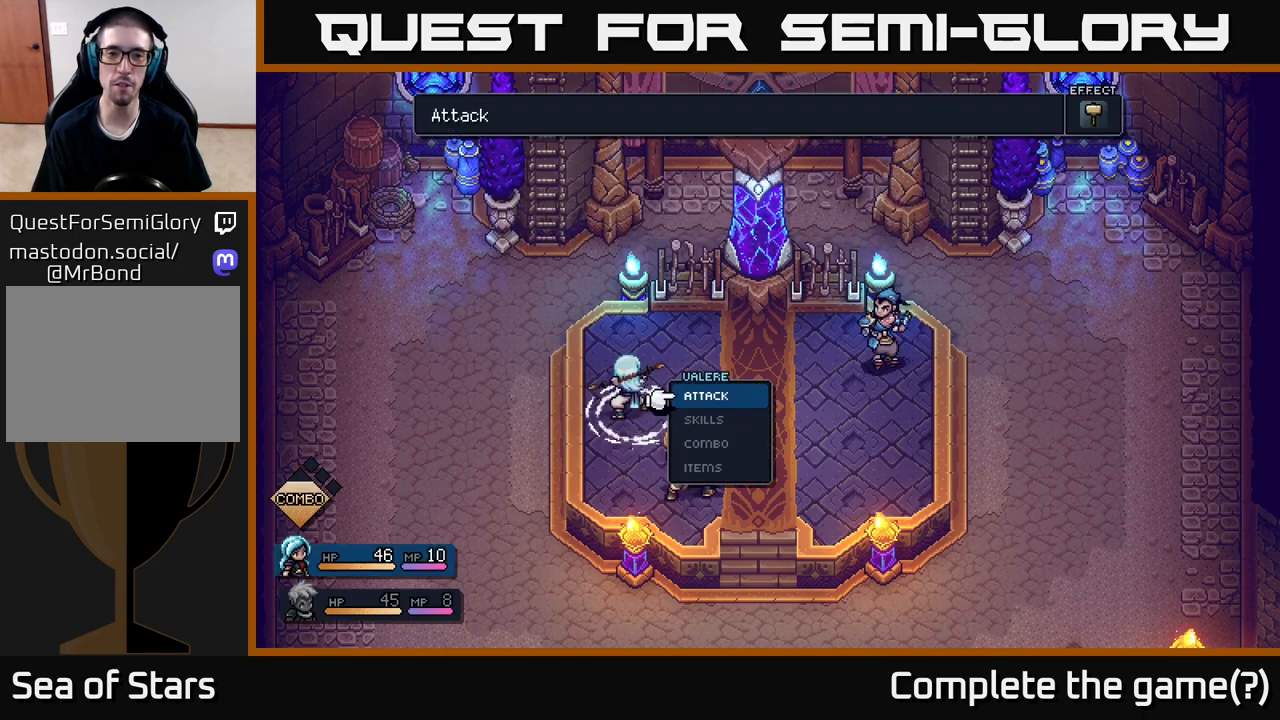
{"buttons": ["DPAD_RIGHT"], "left_stick": "center", "right_stick": "center", "events": [[433, "DPAD_RIGHT", "down"]]}
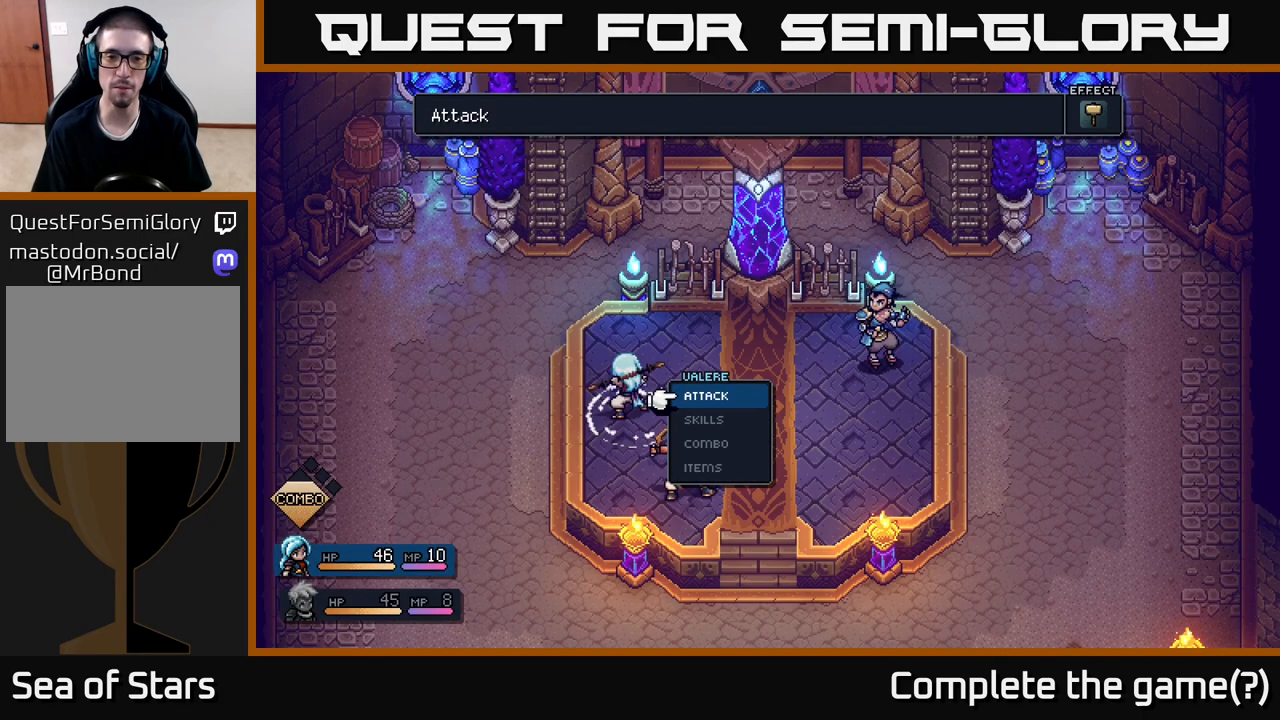
{"buttons": ["DPAD_LEFT"], "left_stick": "center", "right_stick": "center", "events": [[67, "DPAD_RIGHT", "up"], [383, "DPAD_LEFT", "down"]]}
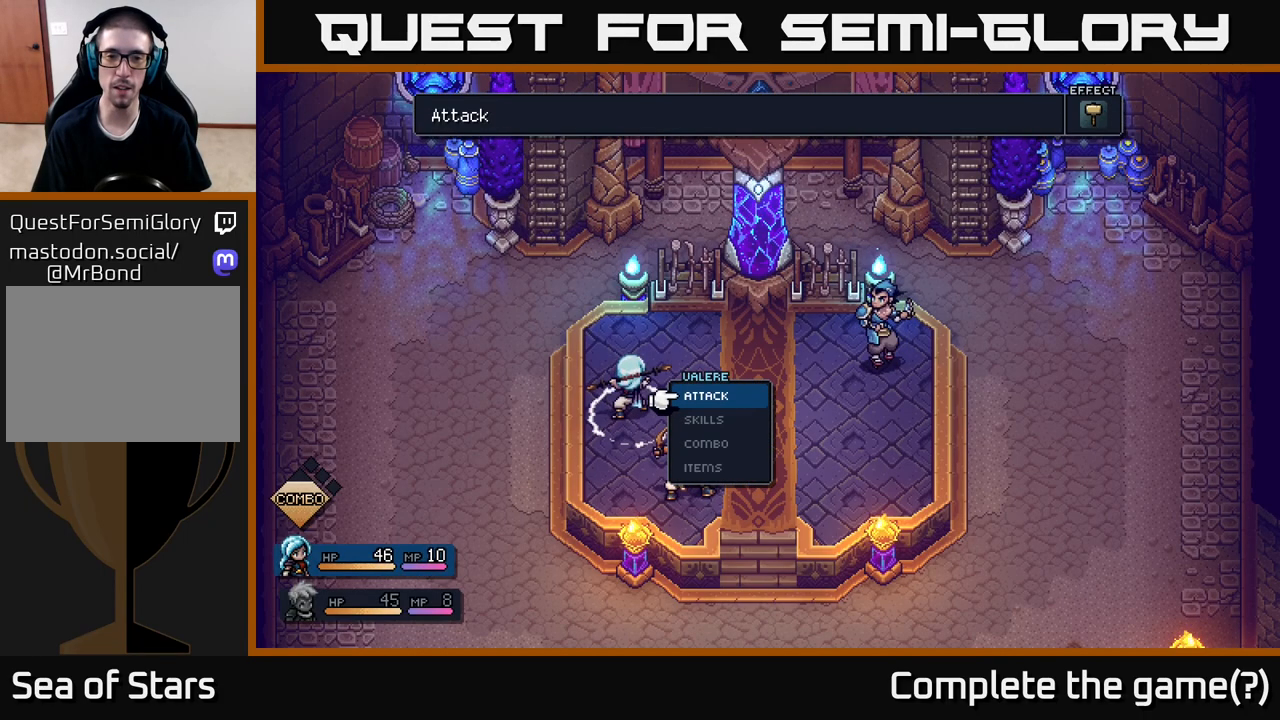
{"buttons": [], "left_stick": "center", "right_stick": "center", "events": [[33, "DPAD_LEFT", "up"], [200, "A", "down"], [383, "A", "up"]]}
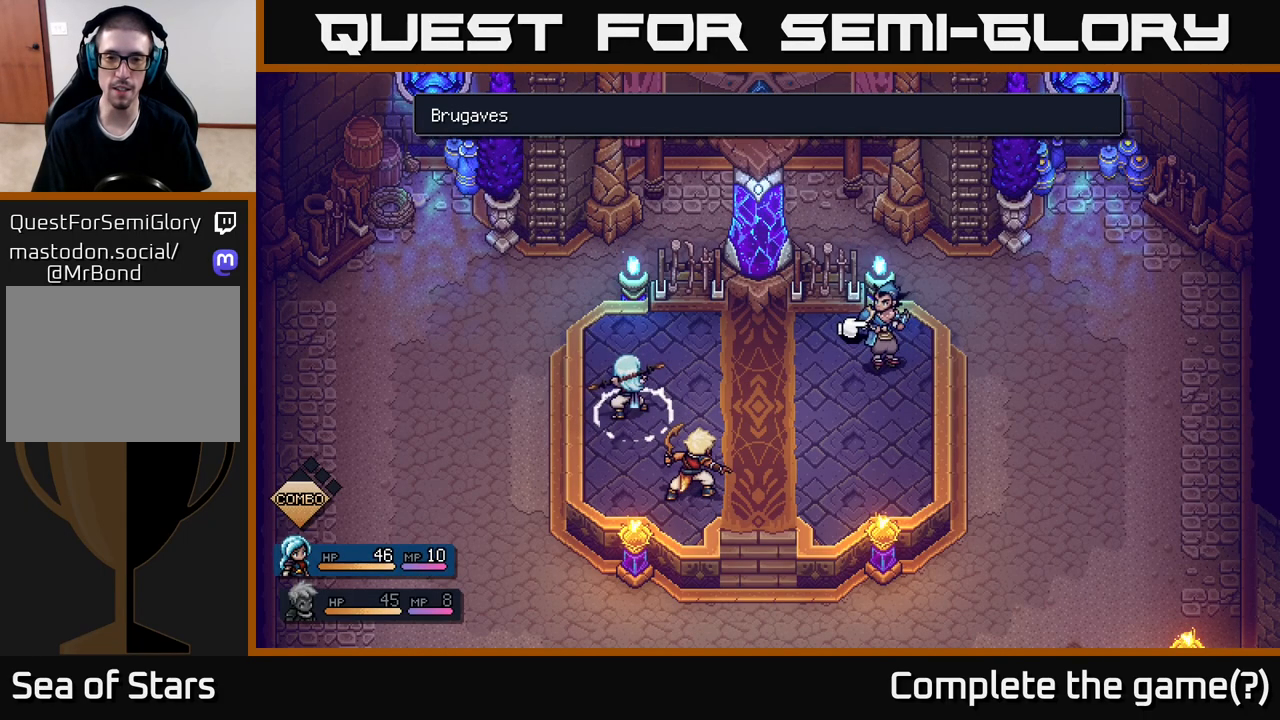
{"buttons": [], "left_stick": "center", "right_stick": "center", "events": [[33, "A", "down"], [183, "A", "up"]]}
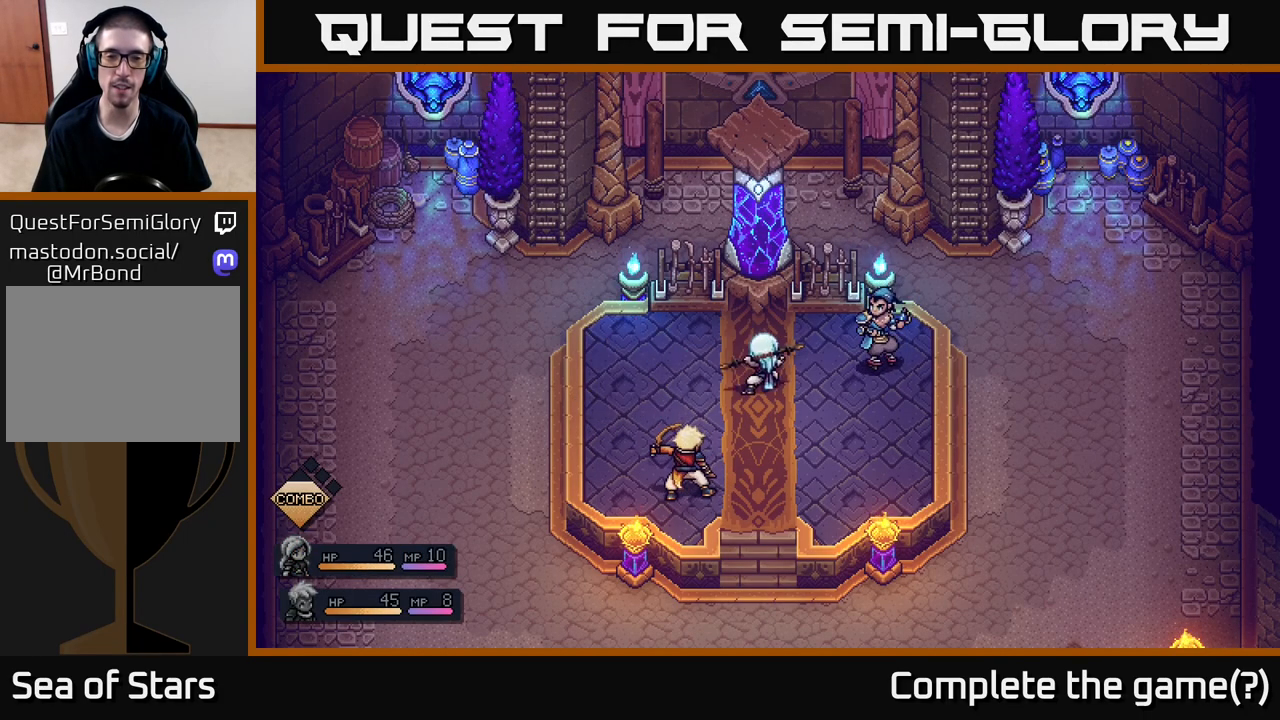
{"buttons": [], "left_stick": "center", "right_stick": "center", "events": []}
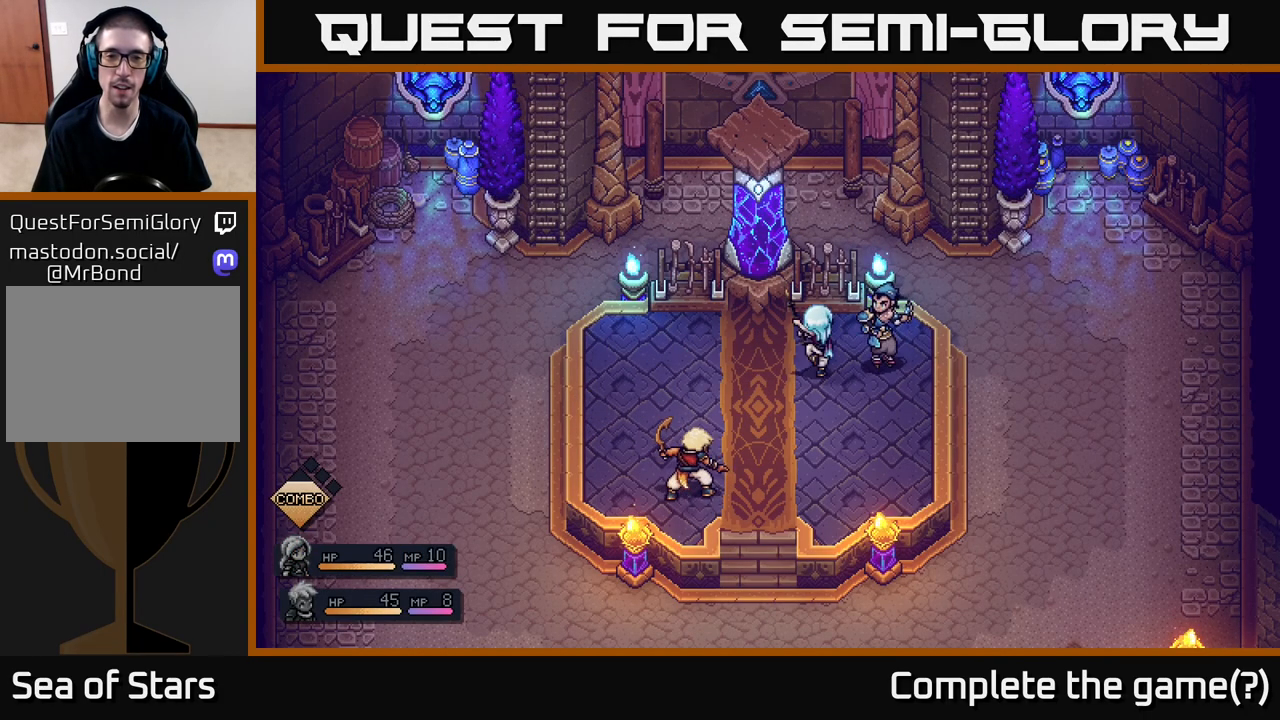
{"buttons": [], "left_stick": "center", "right_stick": "center", "events": [[133, "A", "down"], [317, "A", "up"]]}
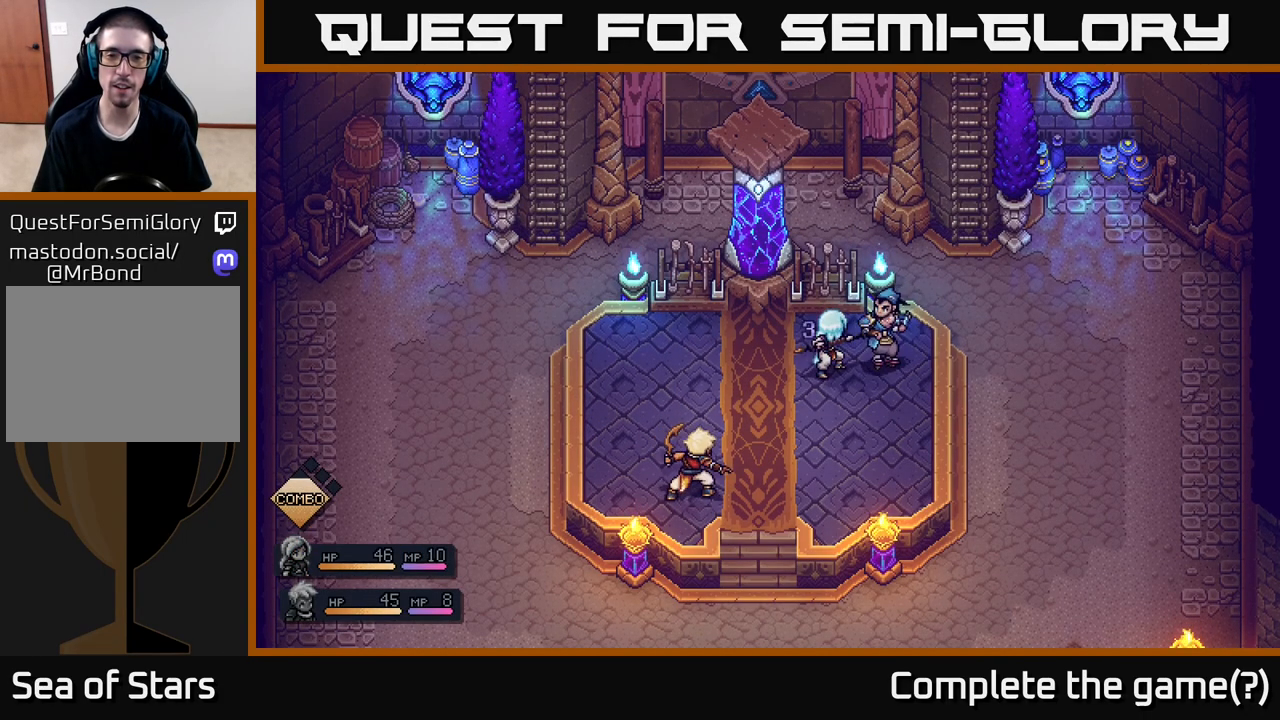
{"buttons": [], "left_stick": "center", "right_stick": "center", "events": [[67, "A", "down"], [200, "A", "up"]]}
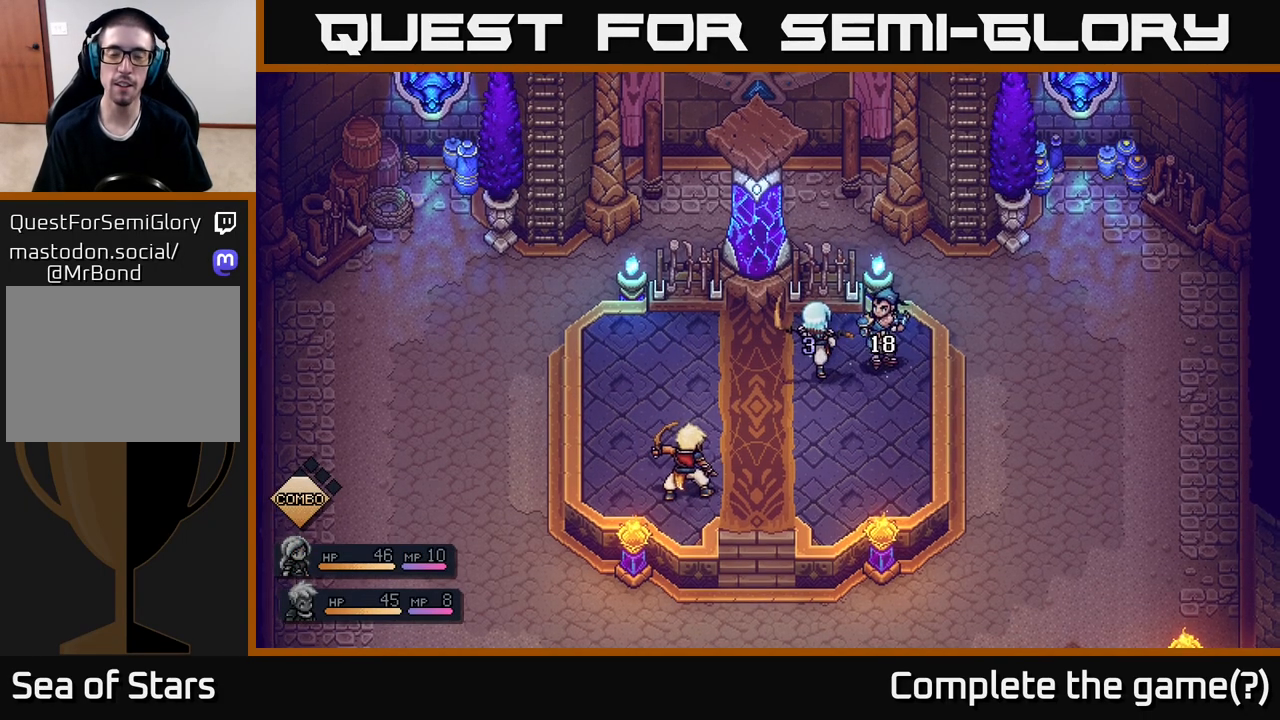
{"buttons": [], "left_stick": "center", "right_stick": "center", "events": []}
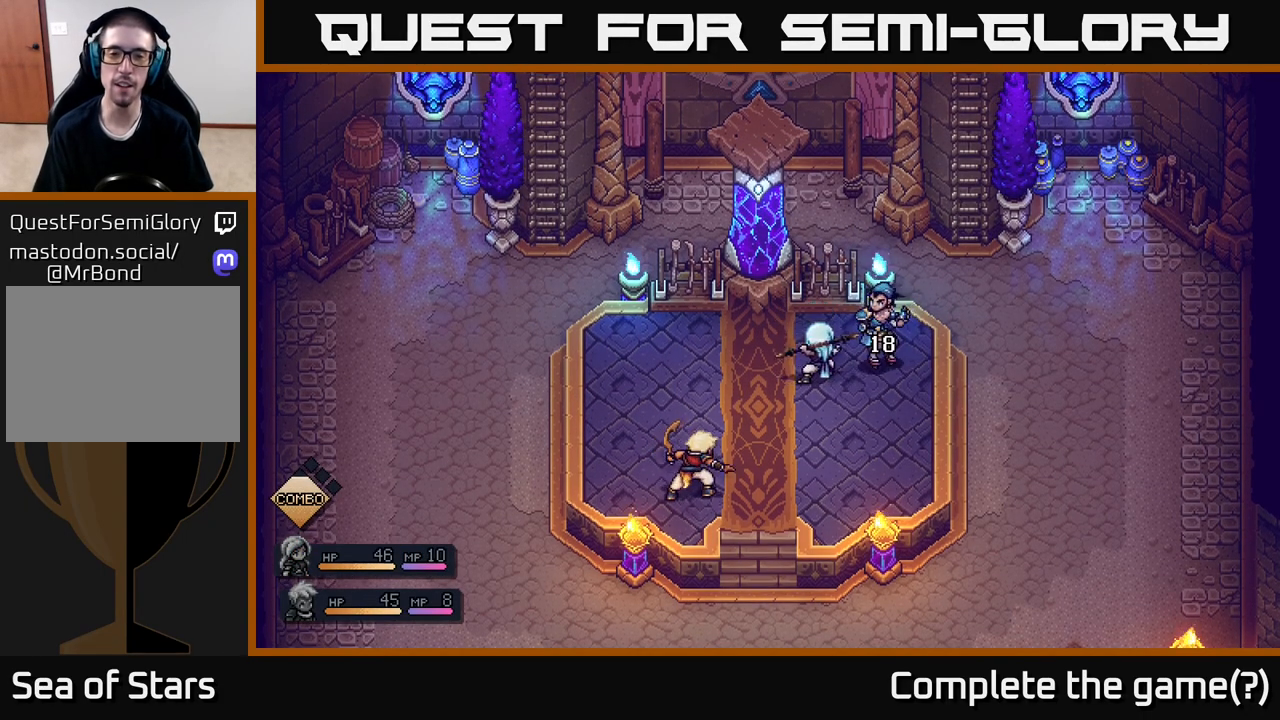
{"buttons": [], "left_stick": "center", "right_stick": "center", "events": []}
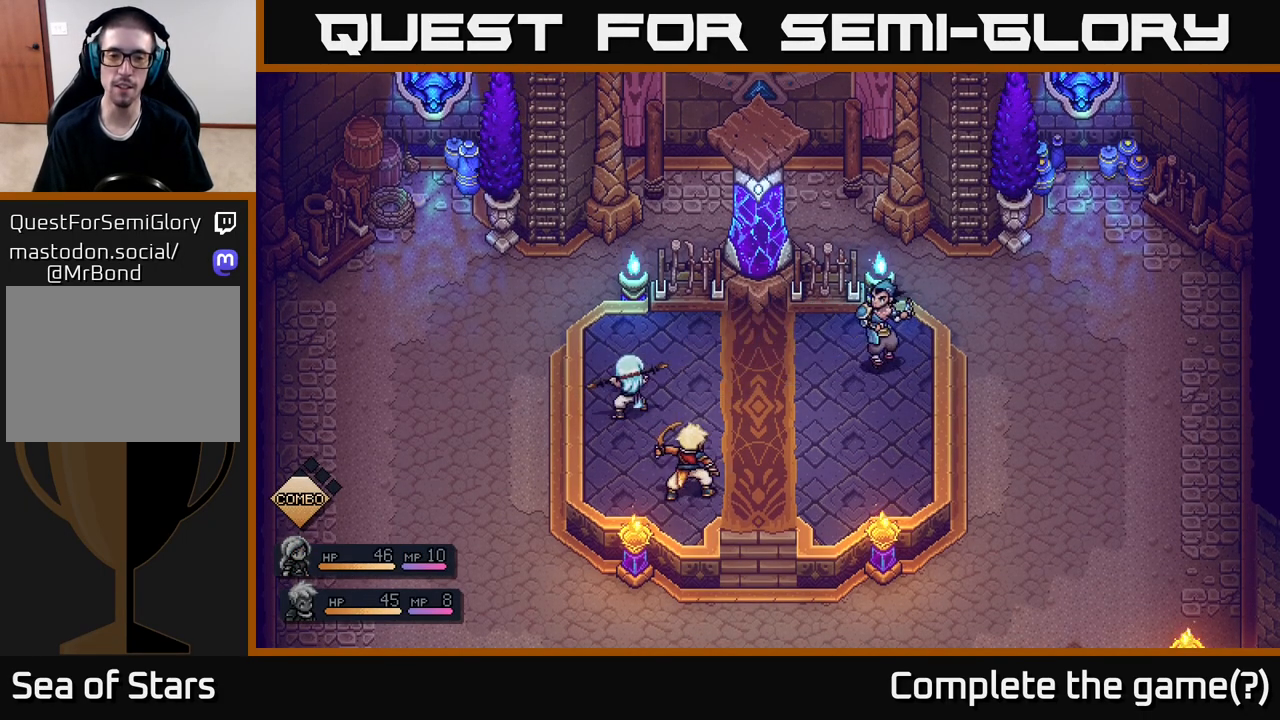
{"buttons": [], "left_stick": "center", "right_stick": "center", "events": []}
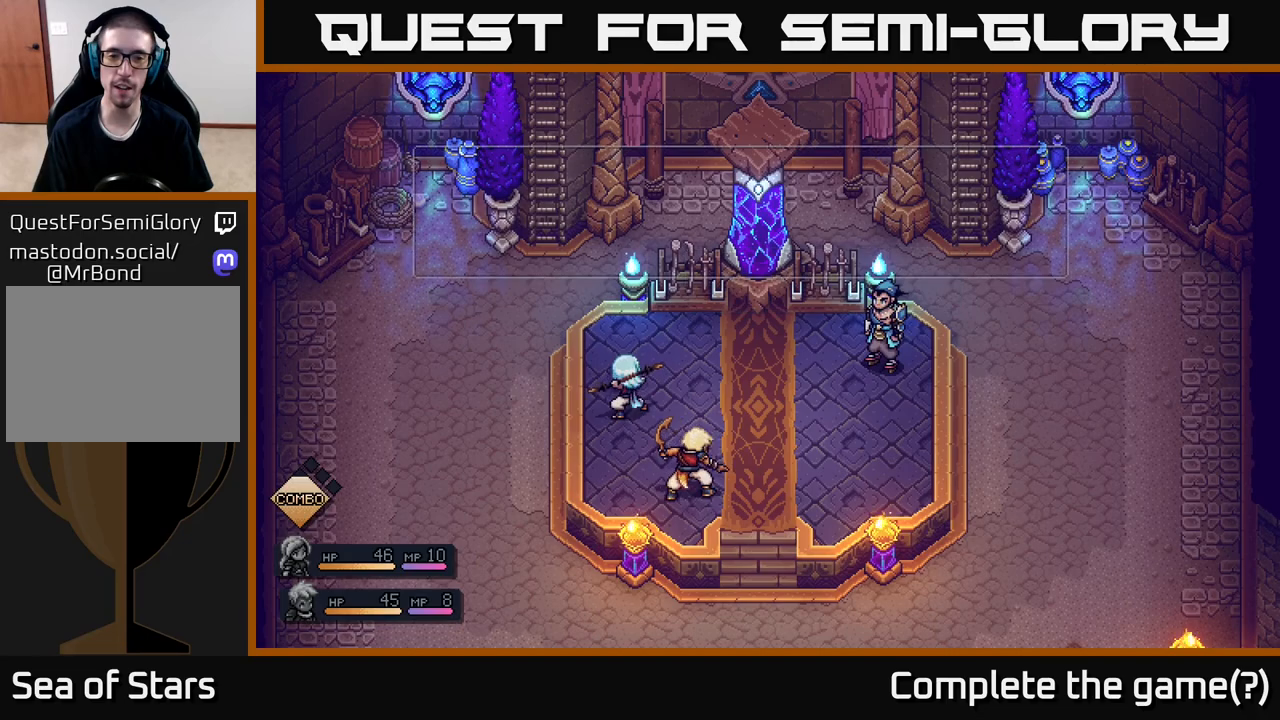
{"buttons": [], "left_stick": "center", "right_stick": "center", "events": []}
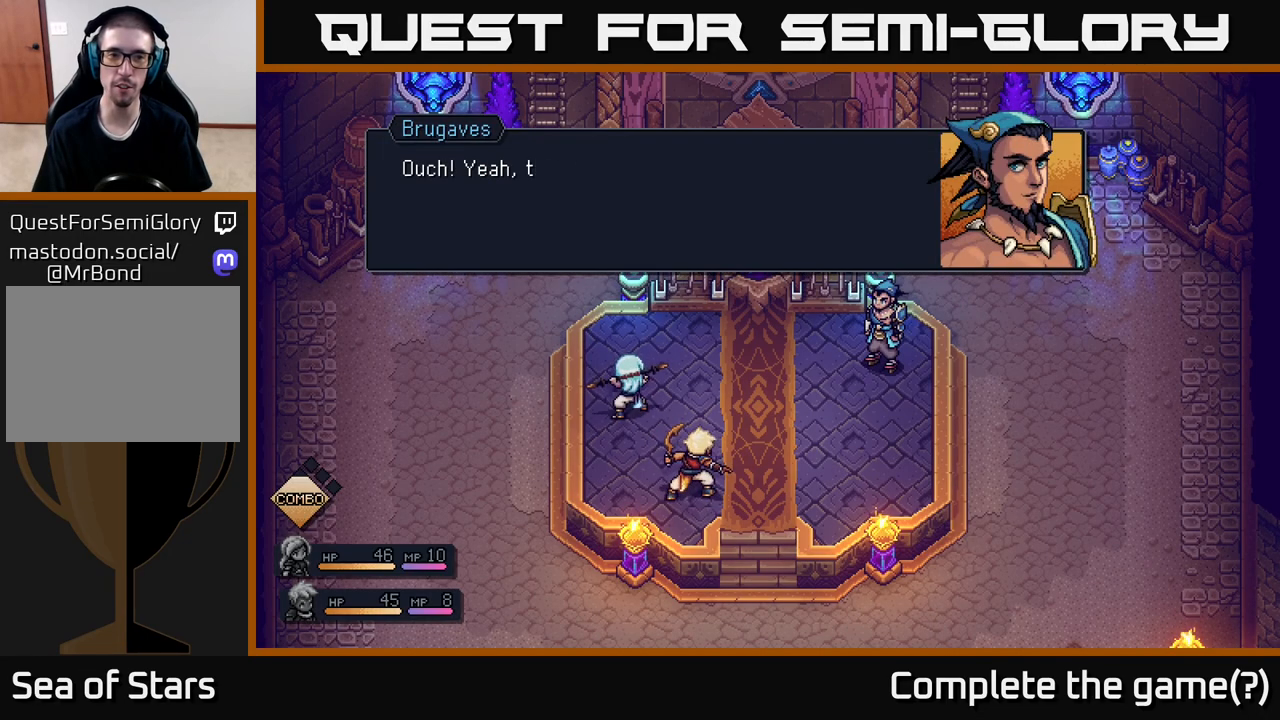
{"buttons": [], "left_stick": "center", "right_stick": "center", "events": []}
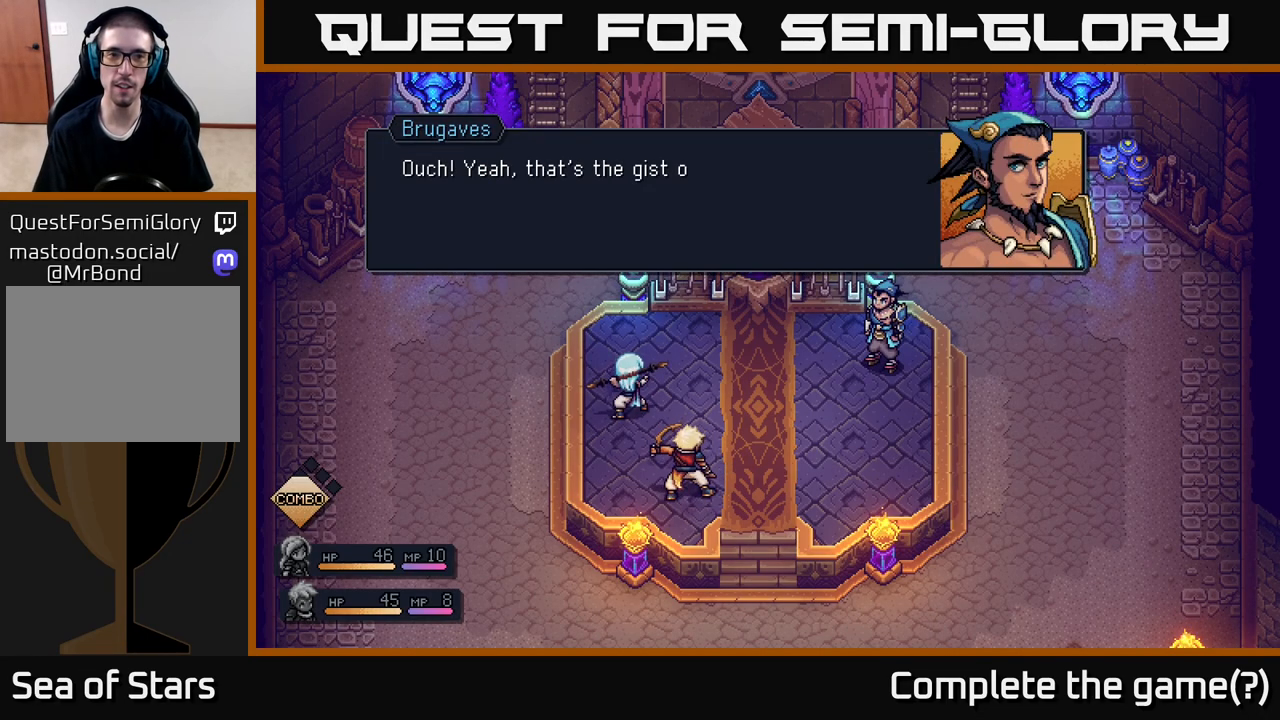
{"buttons": ["A"], "left_stick": "center", "right_stick": "center", "events": [[417, "A", "down"]]}
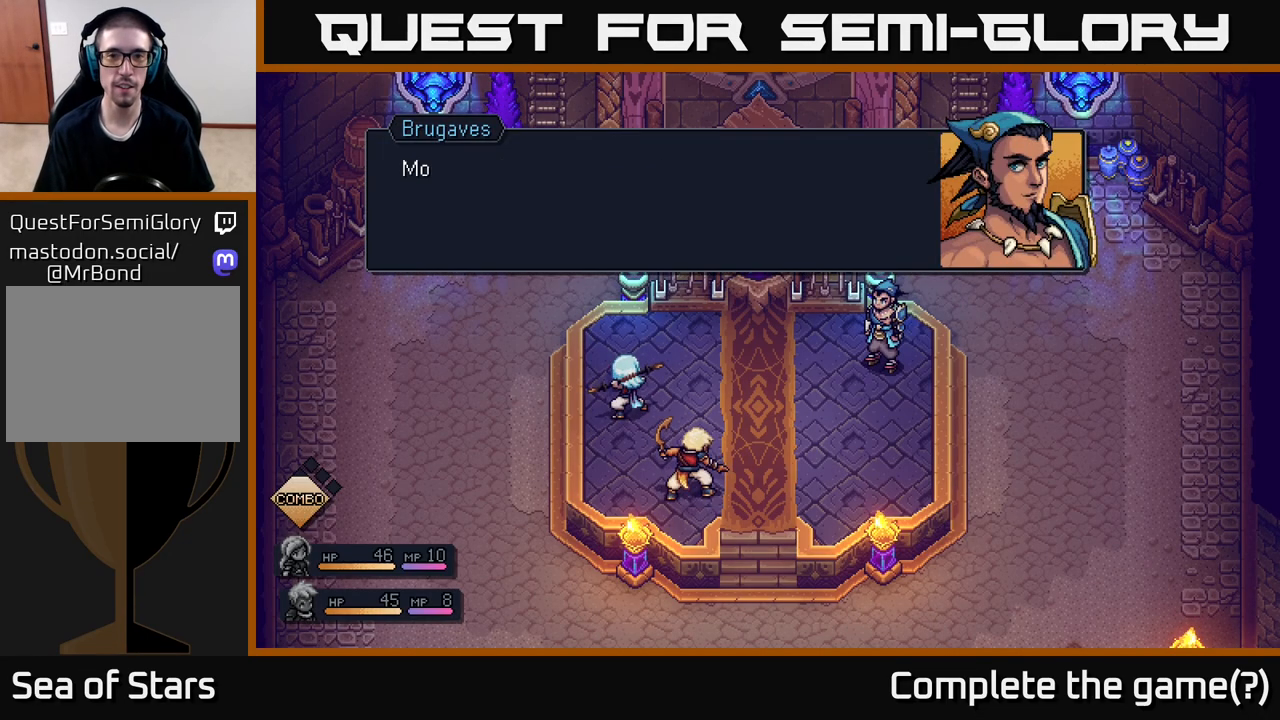
{"buttons": [], "left_stick": "center", "right_stick": "center", "events": [[133, "A", "up"]]}
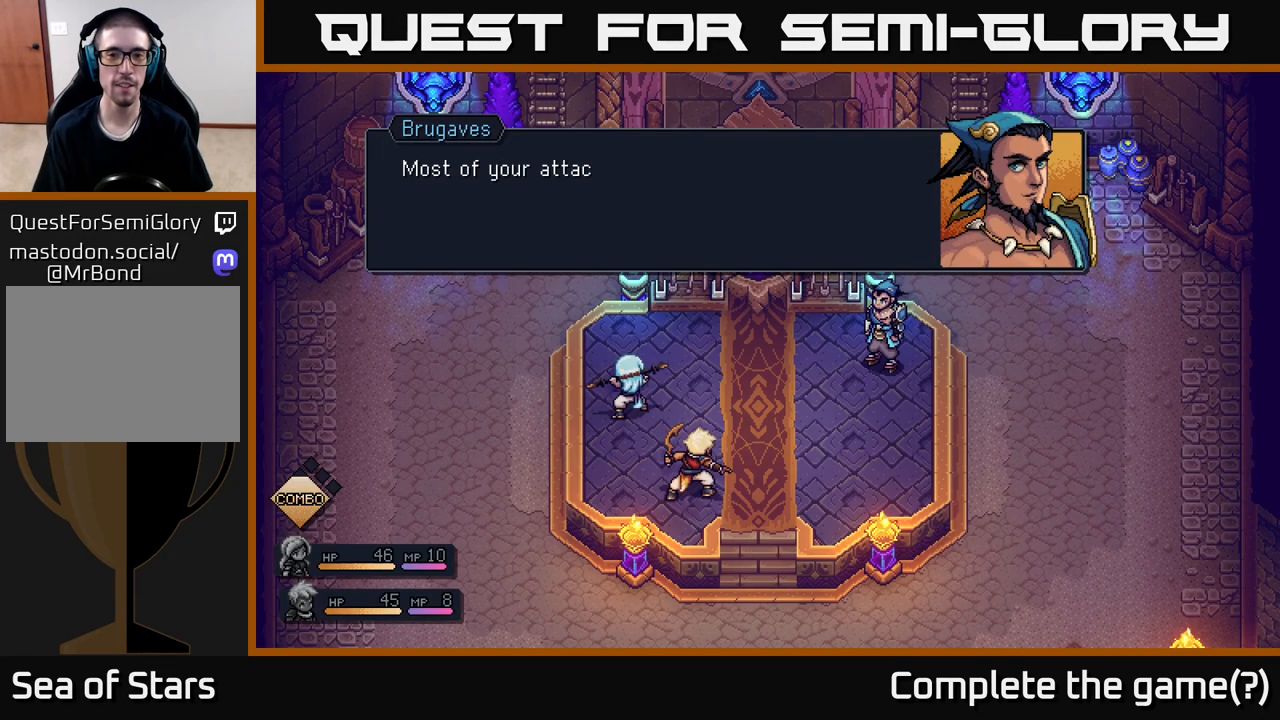
{"buttons": [], "left_stick": "center", "right_stick": "center", "events": []}
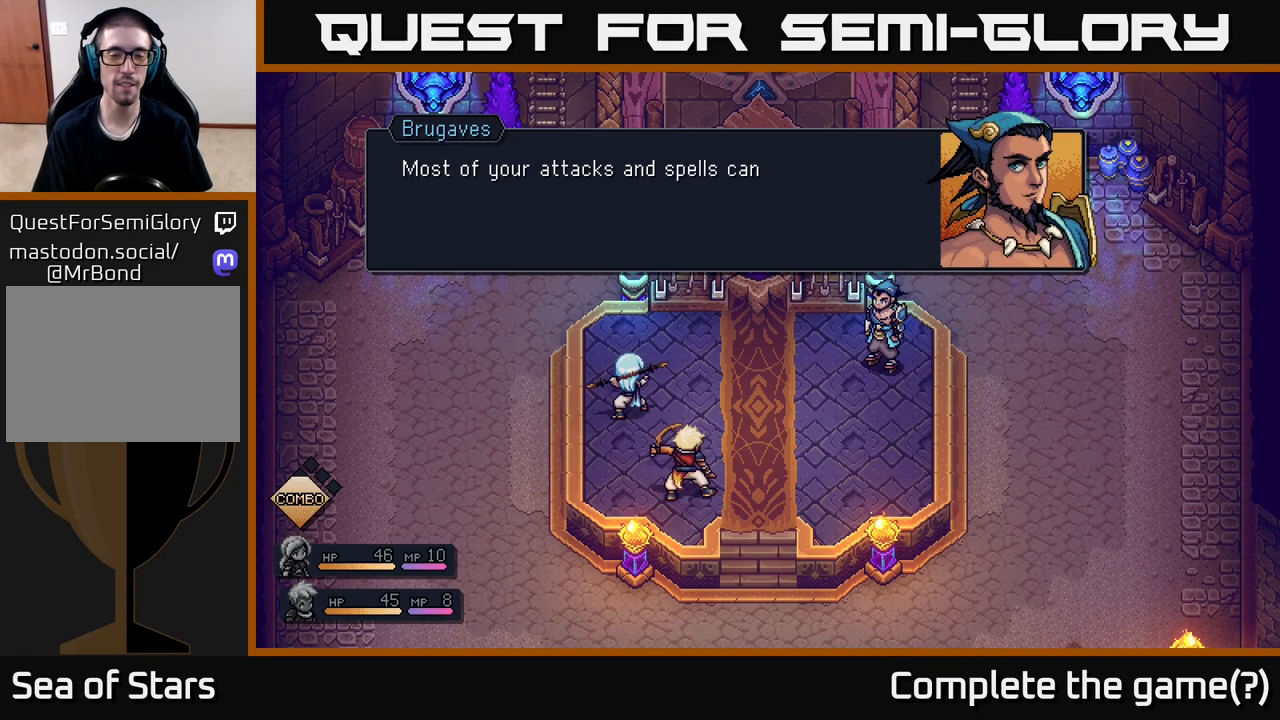
{"buttons": [], "left_stick": "center", "right_stick": "center", "events": []}
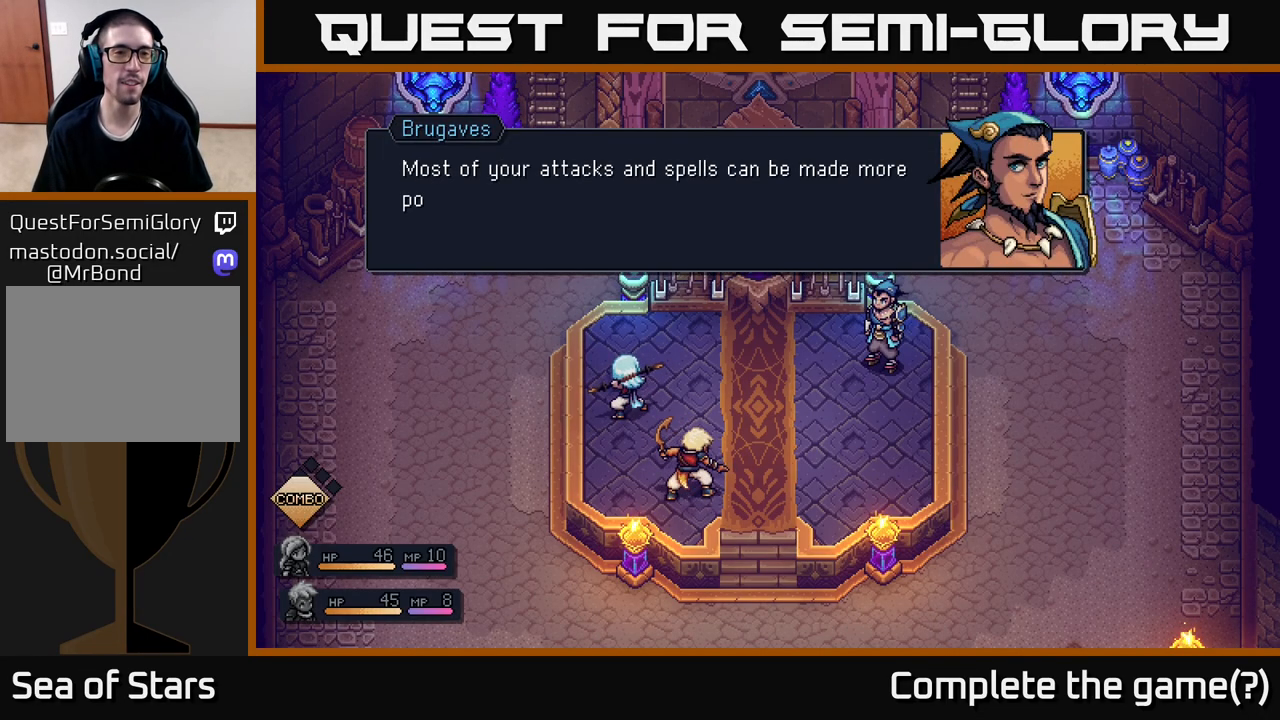
{"buttons": [], "left_stick": "center", "right_stick": "center", "events": []}
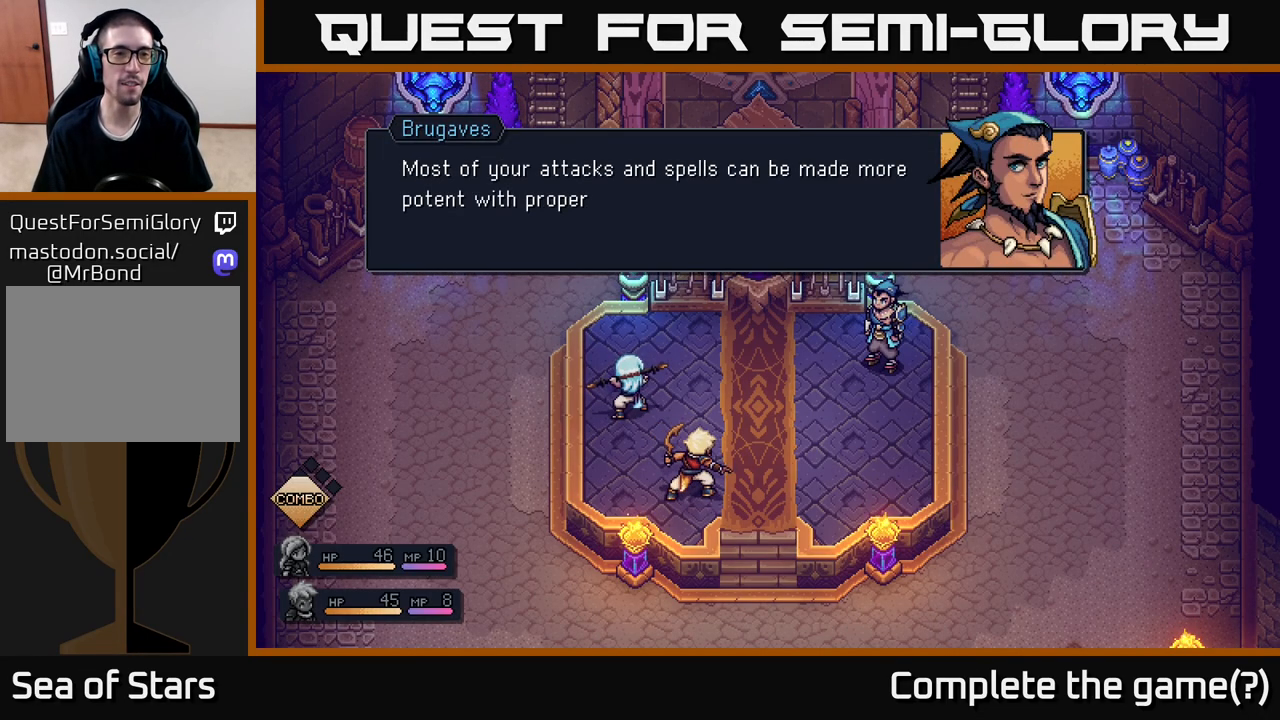
{"buttons": [], "left_stick": "center", "right_stick": "center", "events": []}
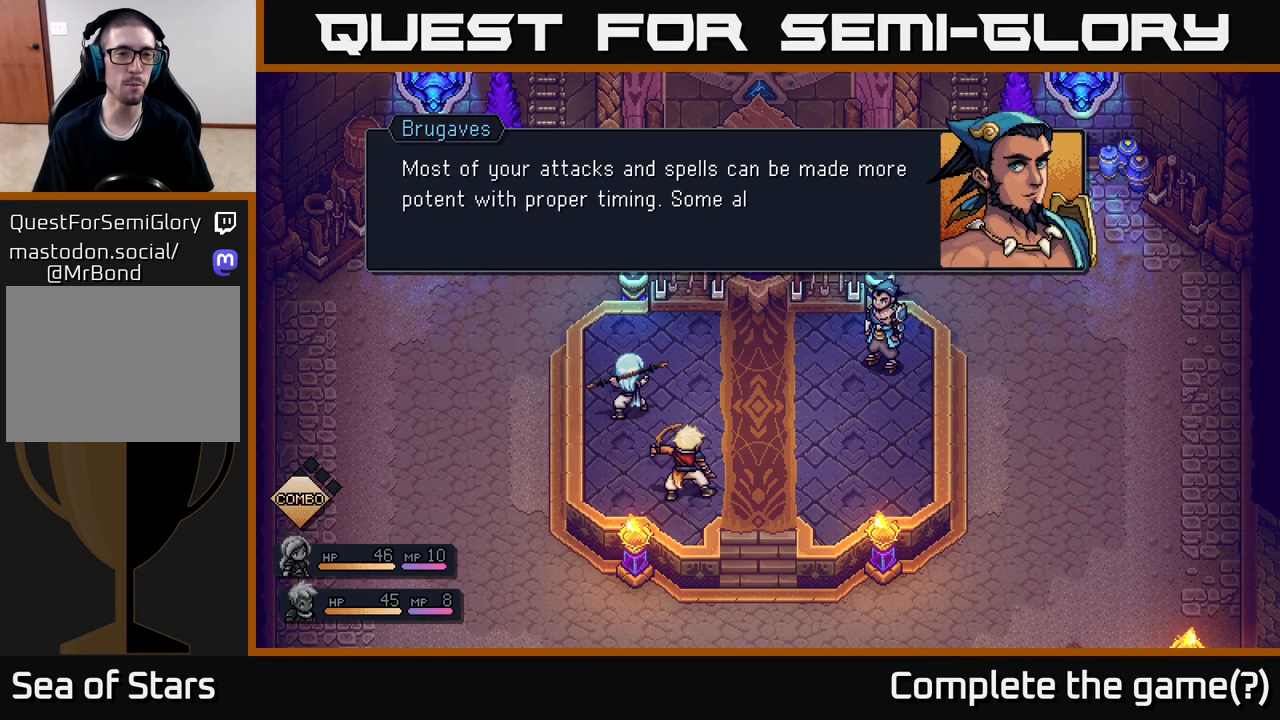
{"buttons": [], "left_stick": "center", "right_stick": "center", "events": []}
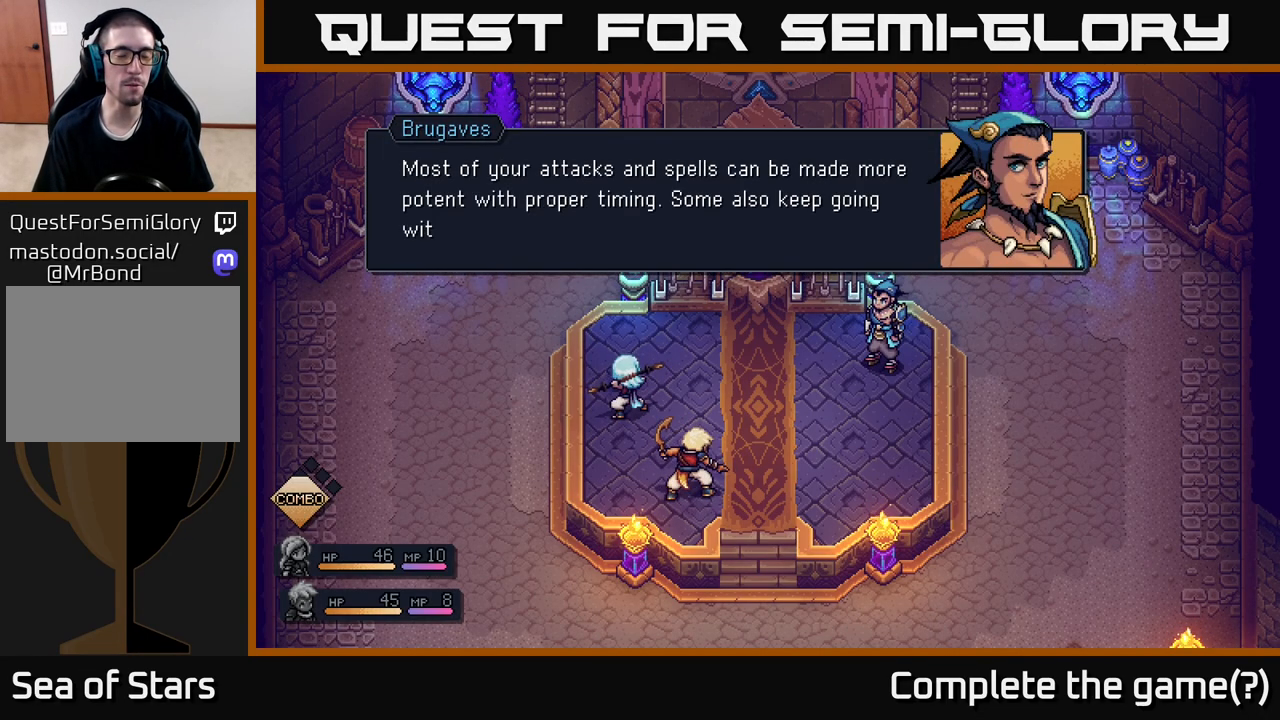
{"buttons": [], "left_stick": "center", "right_stick": "center", "events": []}